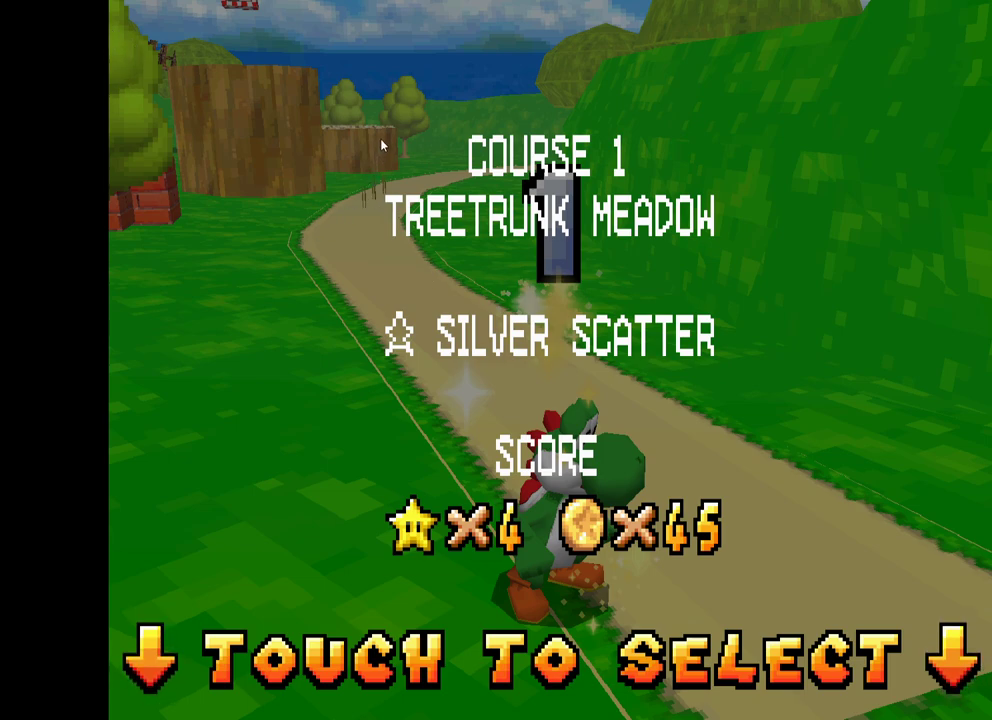
Gameplay with a controller (Xbox layout); each line is a JSON object with the inputs held at the frame after it. "events" lists button and stick changes between this image and that frame as [ms after this image, input, new state], when the widget could be followed in between.
{"buttons": [], "left_stick": "center", "right_stick": "center", "events": [[350, "left_stick", "left"], [483, "left_stick", "center"]]}
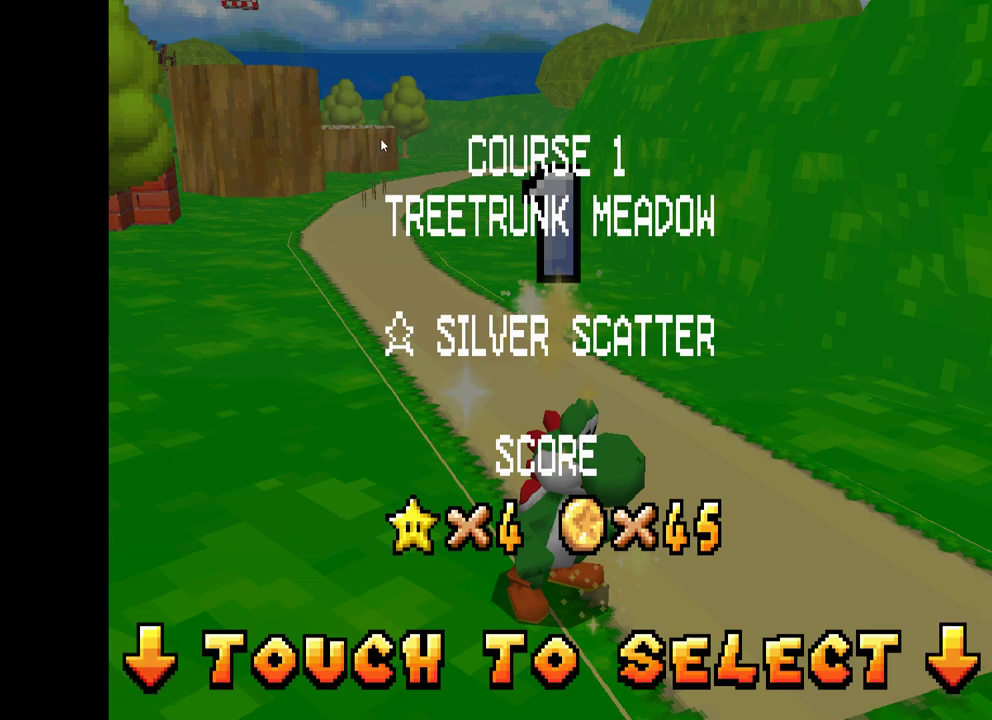
{"buttons": [], "left_stick": "center", "right_stick": "center", "events": []}
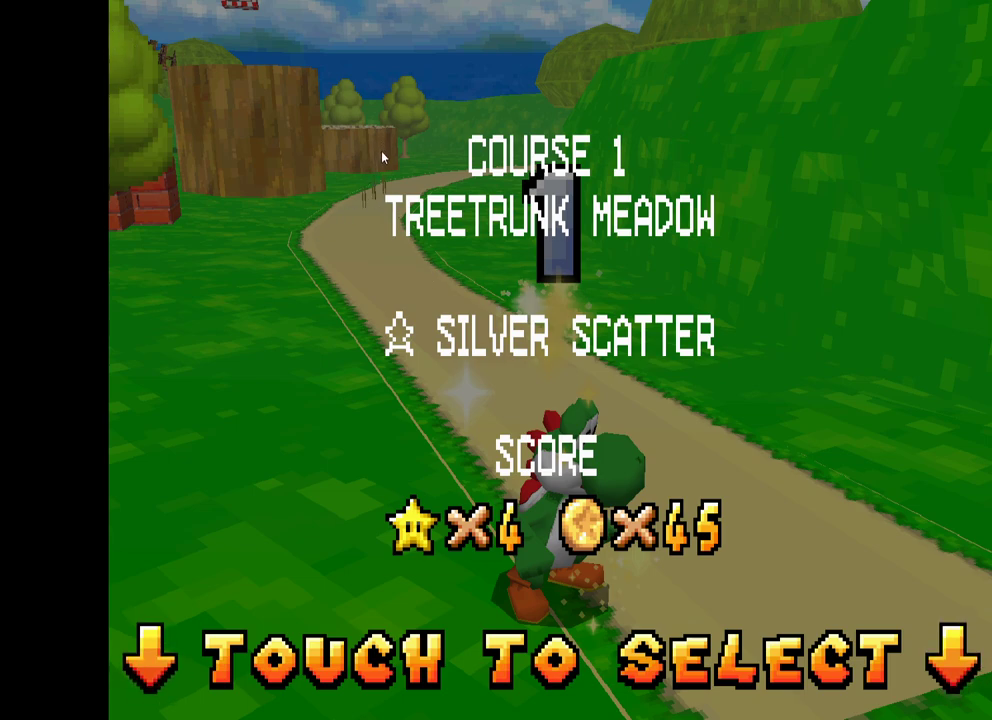
{"buttons": [], "left_stick": "center", "right_stick": "center", "events": [[200, "left_stick", "right"], [333, "left_stick", "center"]]}
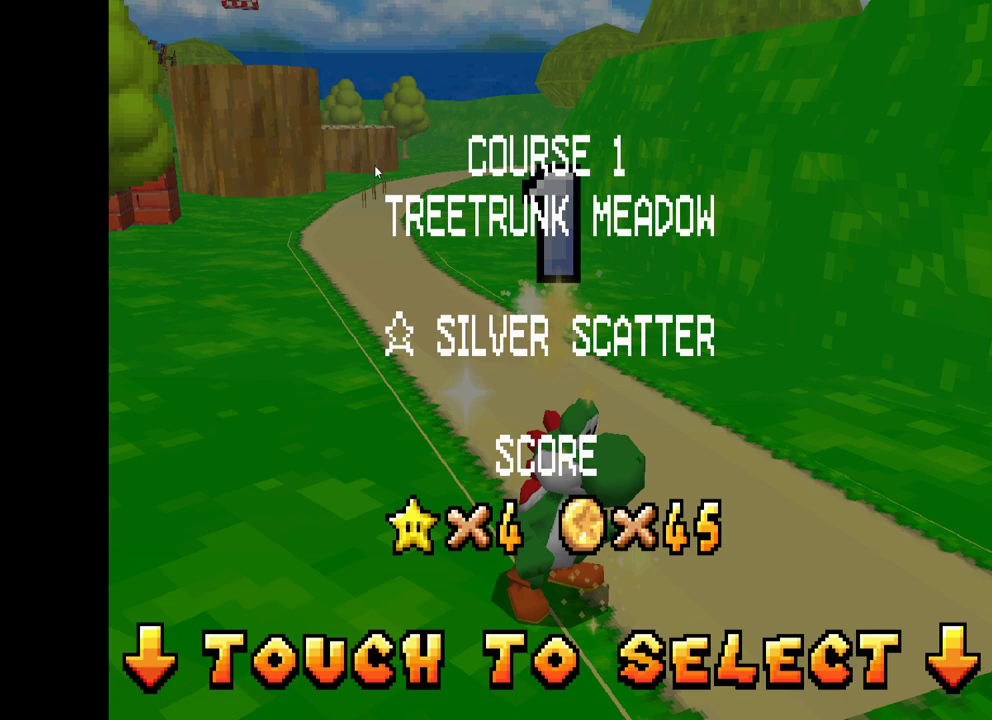
{"buttons": [], "left_stick": "center", "right_stick": "center", "events": [[233, "left_stick", "up"], [367, "left_stick", "center"]]}
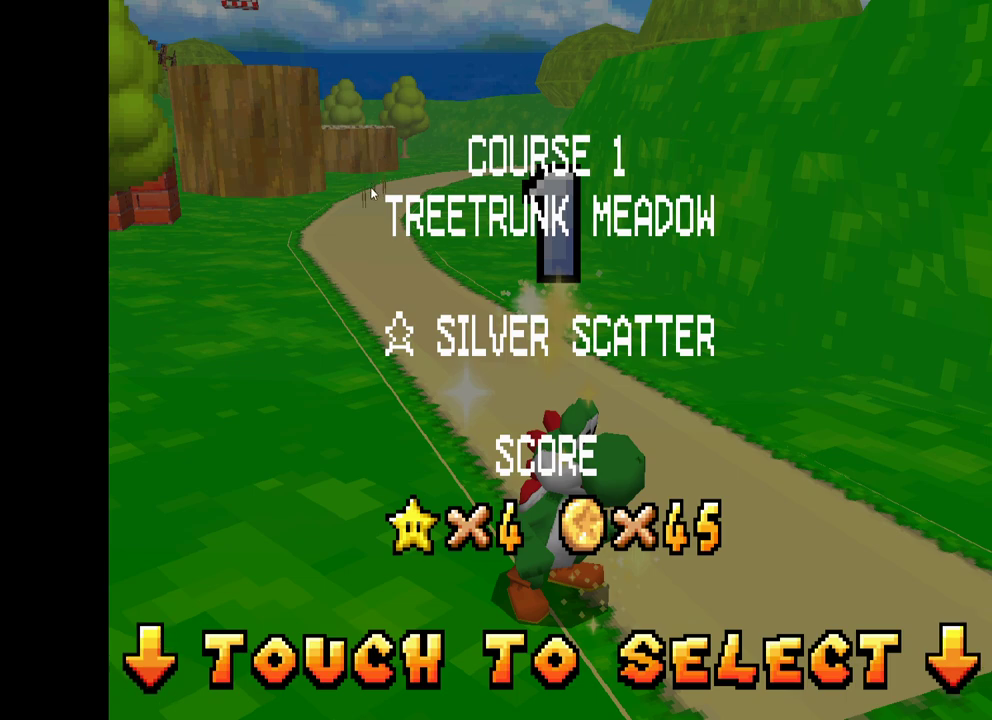
{"buttons": [], "left_stick": "center", "right_stick": "center", "events": [[233, "left_stick", "down"], [383, "left_stick", "center"]]}
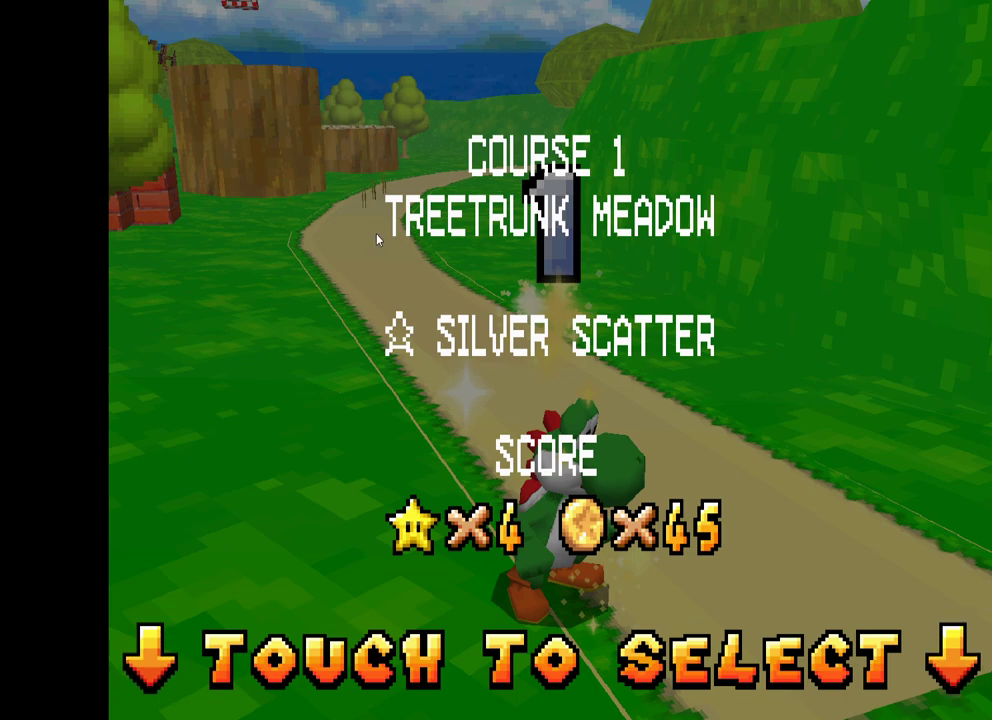
{"buttons": [], "left_stick": "center", "right_stick": "center", "events": []}
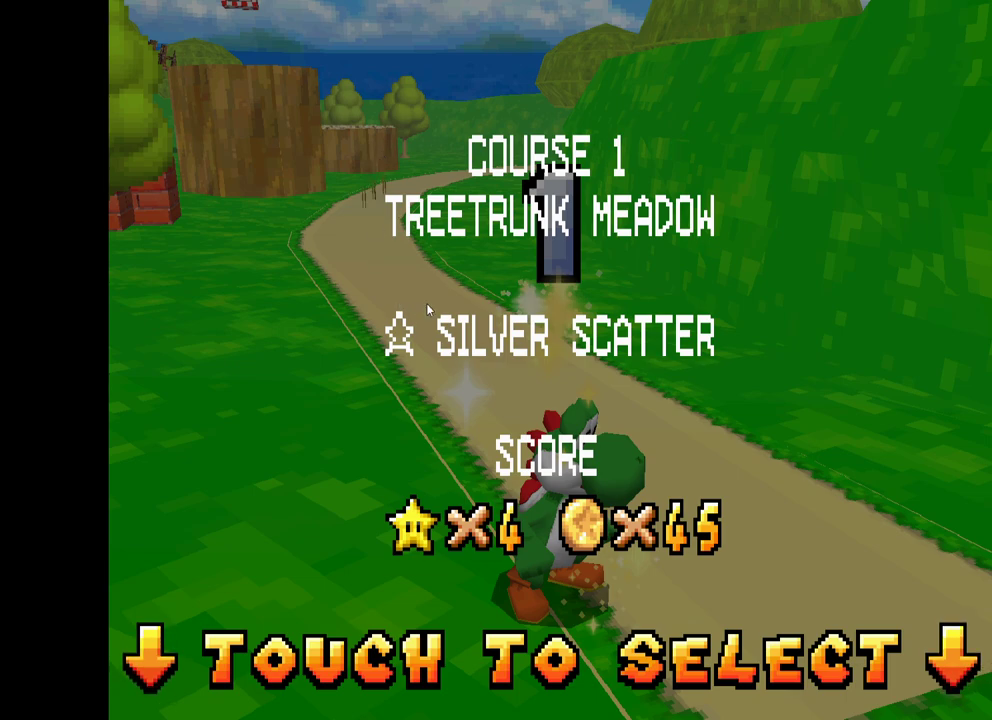
{"buttons": [], "left_stick": "center", "right_stick": "center", "events": []}
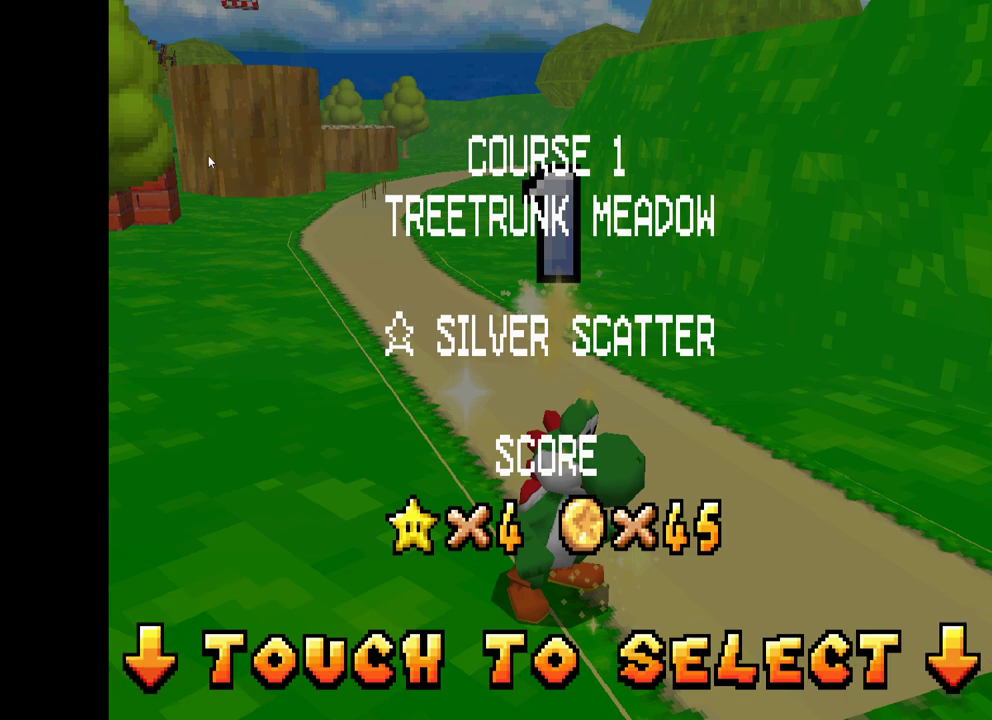
{"buttons": [], "left_stick": "center", "right_stick": "center", "events": []}
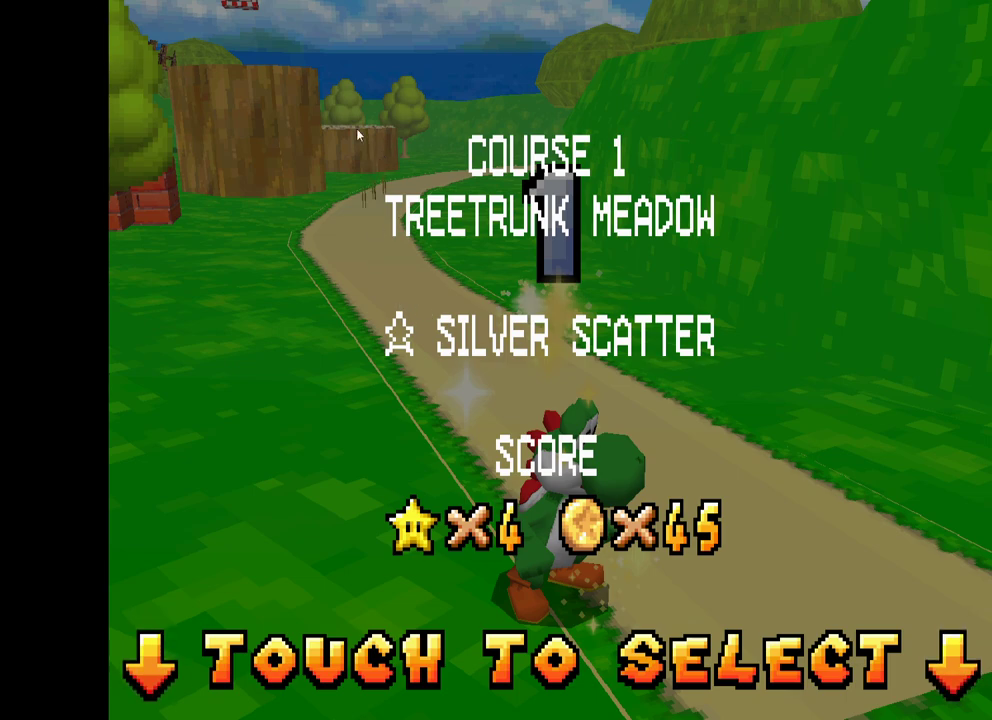
{"buttons": [], "left_stick": "center", "right_stick": "center", "events": []}
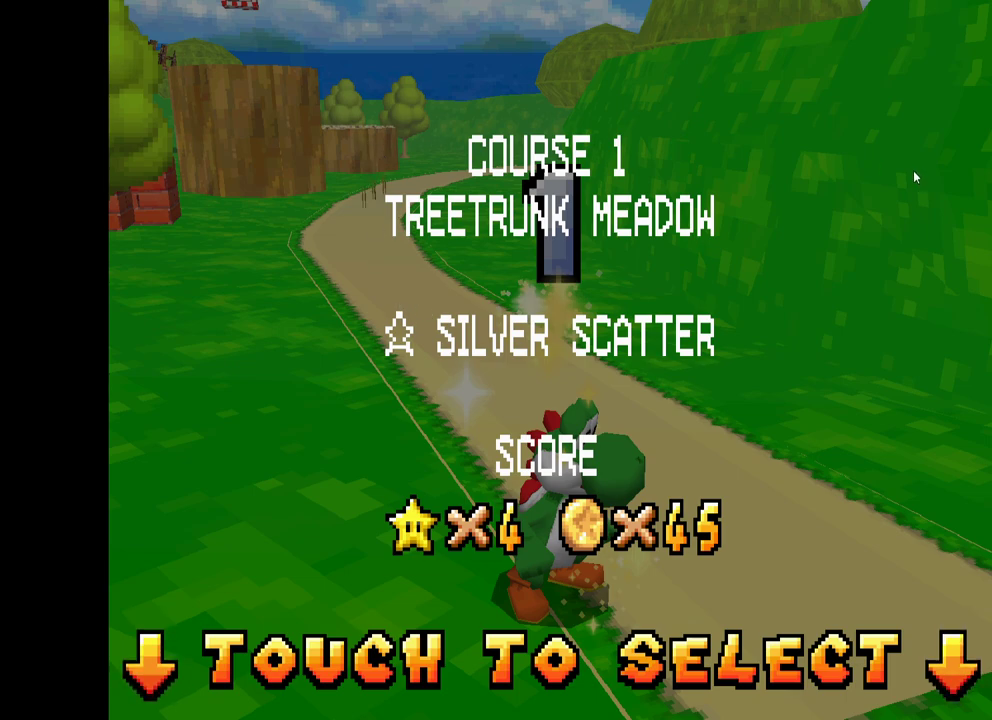
{"buttons": [], "left_stick": "center", "right_stick": "center", "events": []}
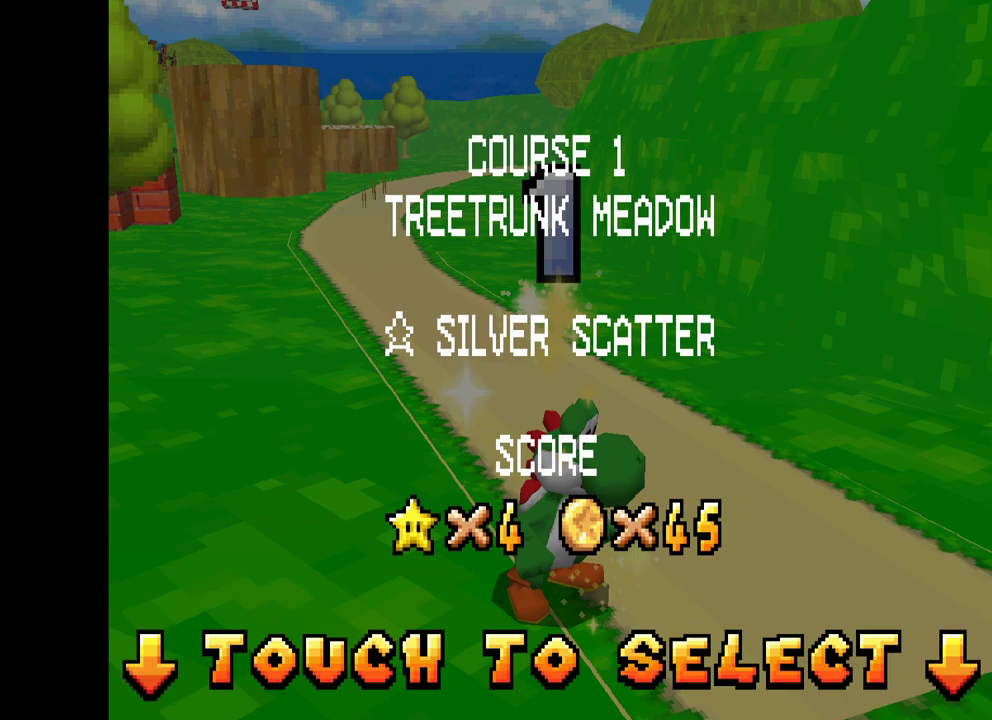
{"buttons": [], "left_stick": "center", "right_stick": "center", "events": []}
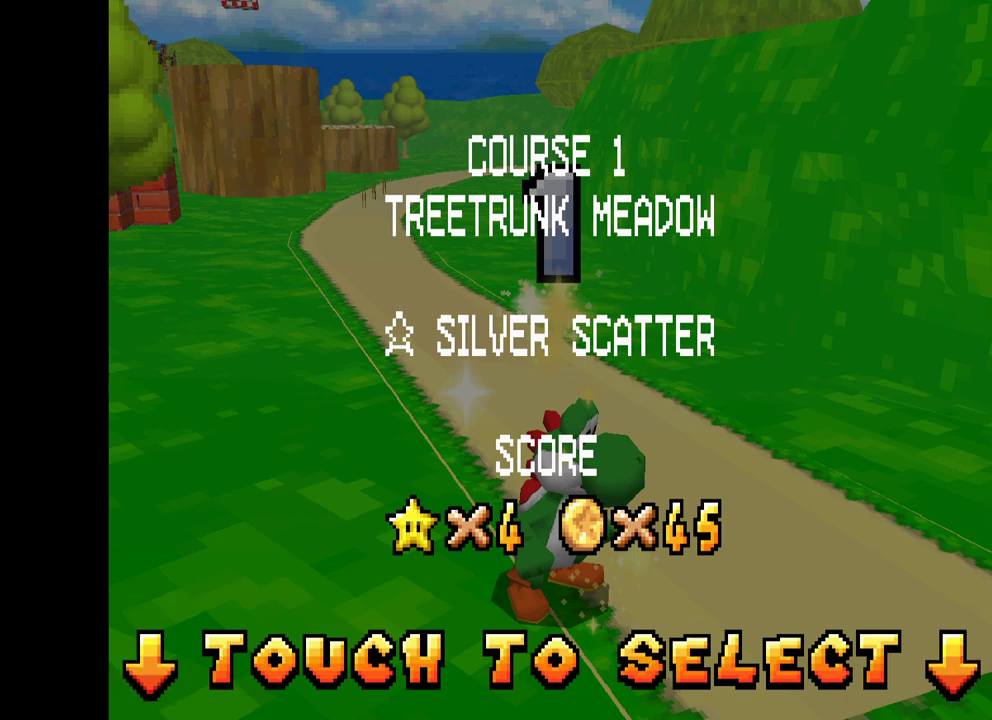
{"buttons": [], "left_stick": "up-left", "right_stick": "center", "events": [[400, "left_stick", "up-left"]]}
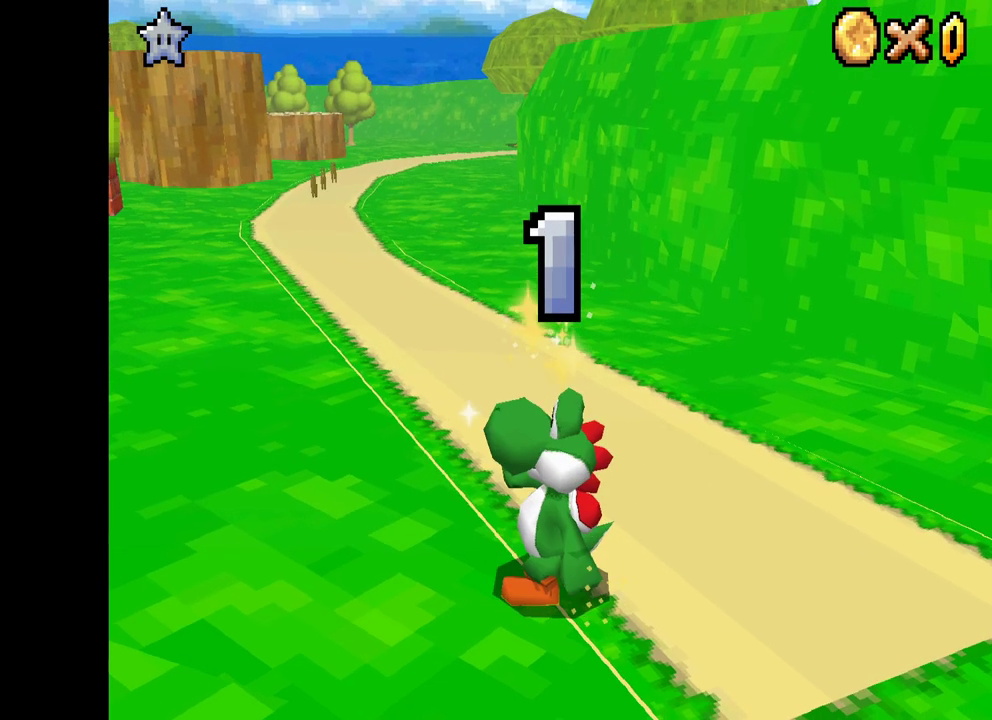
{"buttons": ["X"], "left_stick": "up-left", "right_stick": "center", "events": [[450, "X", "down"]]}
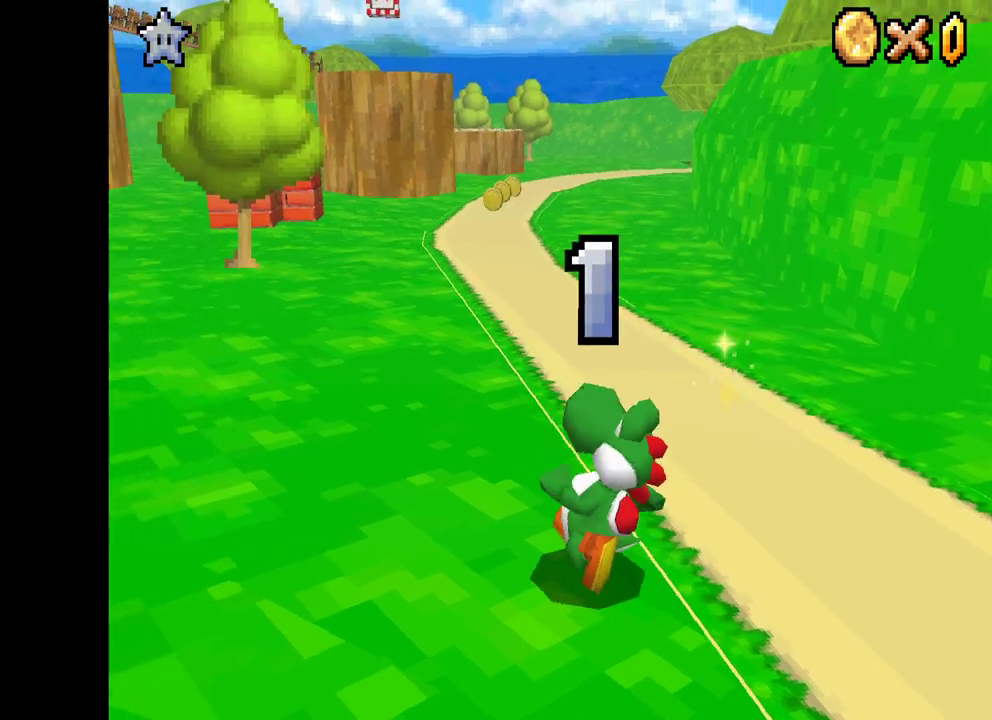
{"buttons": ["X"], "left_stick": "down-left", "right_stick": "center", "events": [[317, "left_stick", "left"], [483, "left_stick", "down-left"]]}
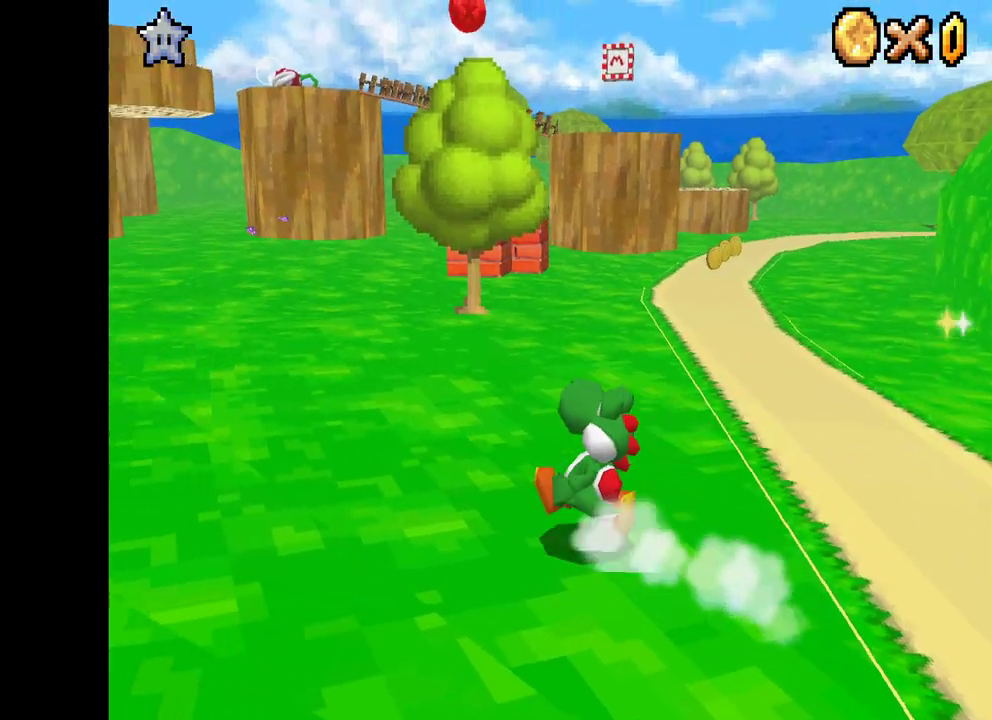
{"buttons": [], "left_stick": "up-right", "right_stick": "center", "events": [[17, "left_stick", "down"], [117, "left_stick", "down-right"], [183, "X", "up"], [400, "left_stick", "up-right"]]}
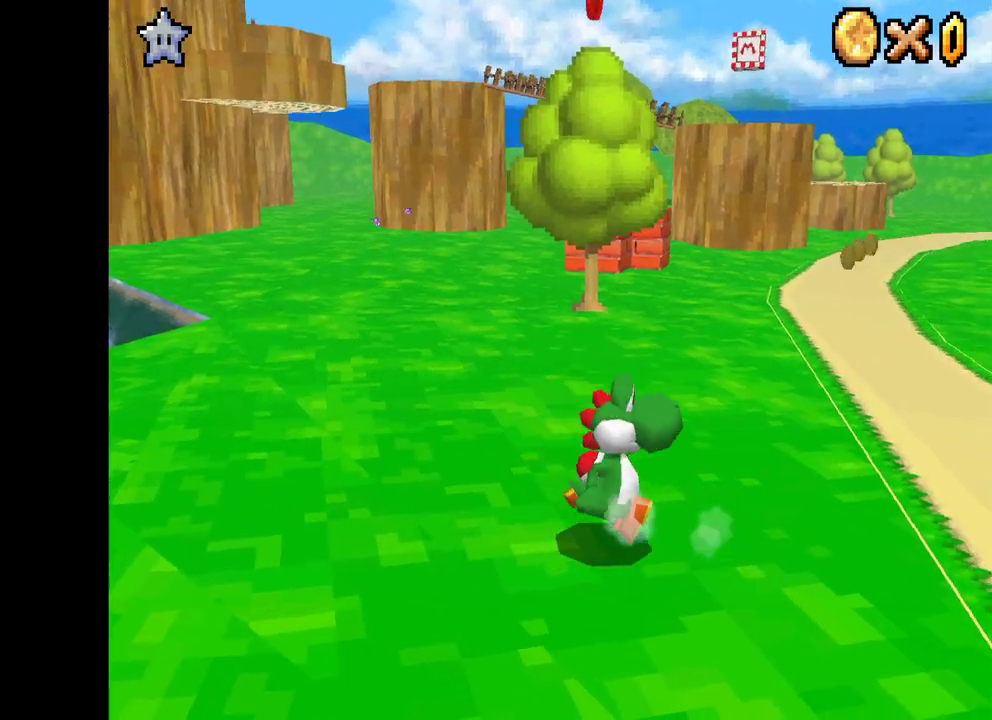
{"buttons": ["X"], "left_stick": "down-left", "right_stick": "center", "events": [[83, "left_stick", "up-left"], [100, "X", "down"], [367, "left_stick", "down-left"]]}
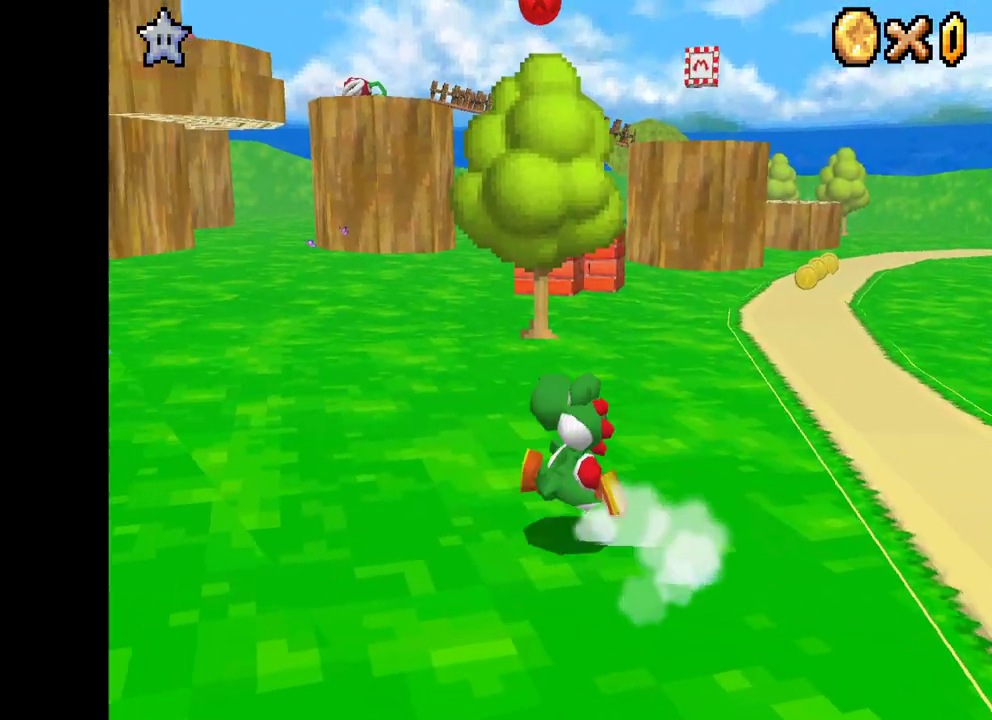
{"buttons": ["X"], "left_stick": "down", "right_stick": "center", "events": [[383, "left_stick", "down"]]}
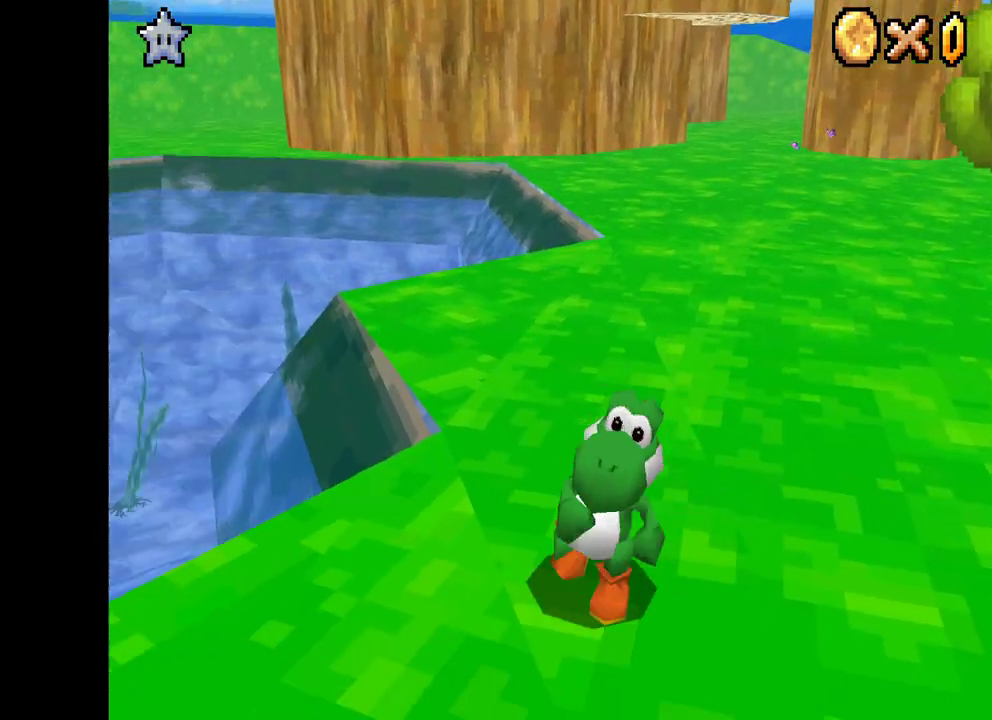
{"buttons": ["X"], "left_stick": "down-left", "right_stick": "center", "events": [[50, "left_stick", "center"], [183, "left_stick", "down-left"]]}
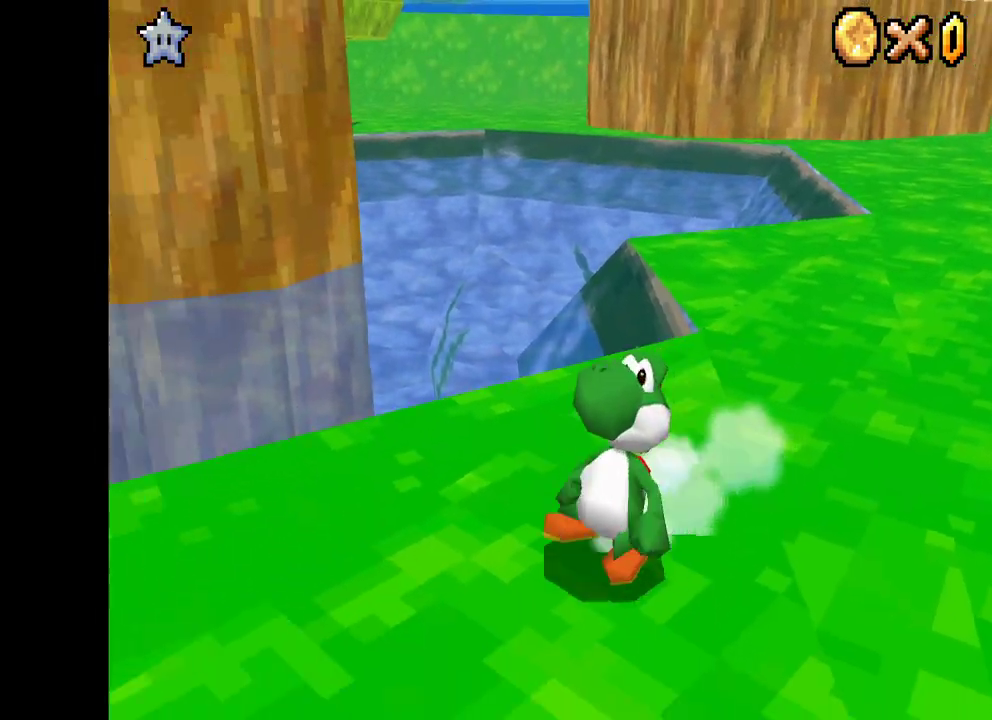
{"buttons": ["X"], "left_stick": "down-left", "right_stick": "center", "events": []}
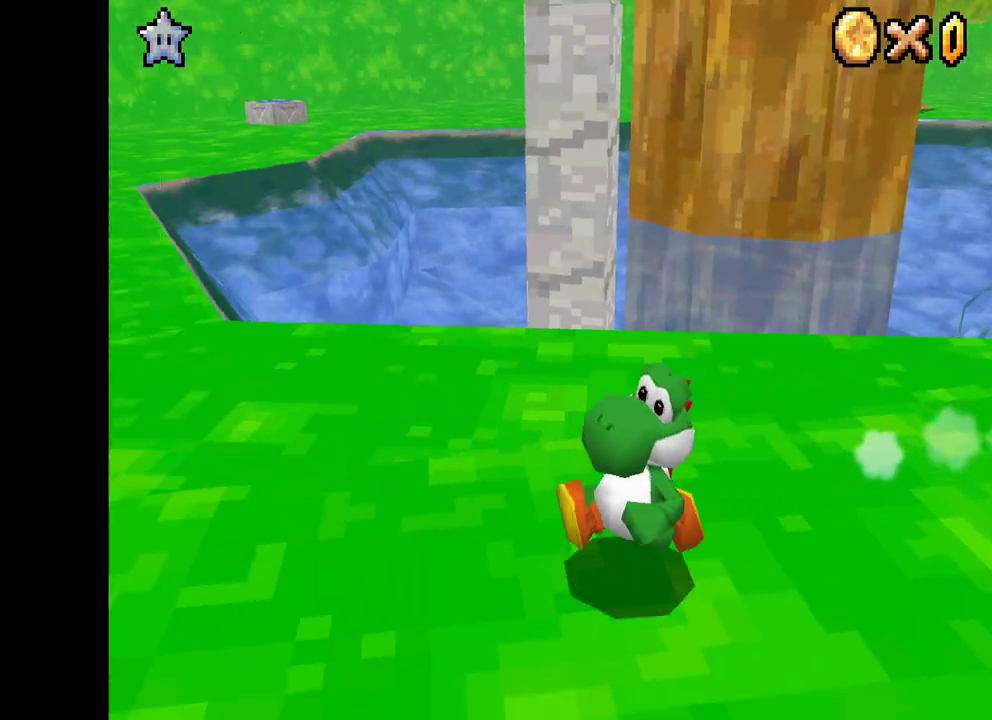
{"buttons": ["X"], "left_stick": "up", "right_stick": "center", "events": [[17, "left_stick", "up-left"], [217, "left_stick", "up"]]}
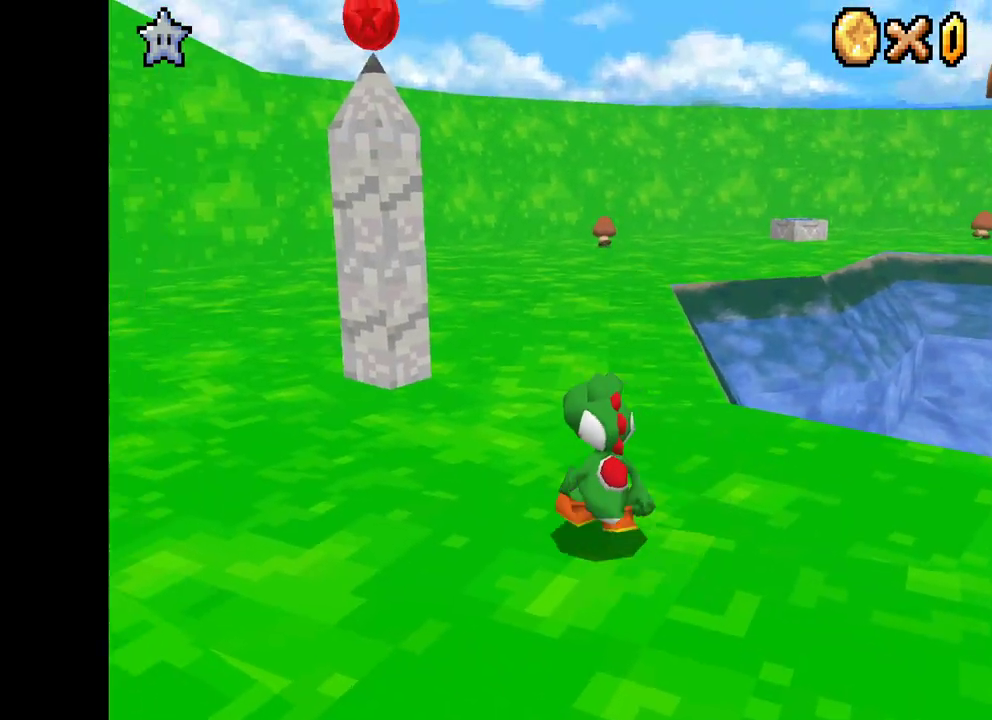
{"buttons": ["X"], "left_stick": "up", "right_stick": "center", "events": []}
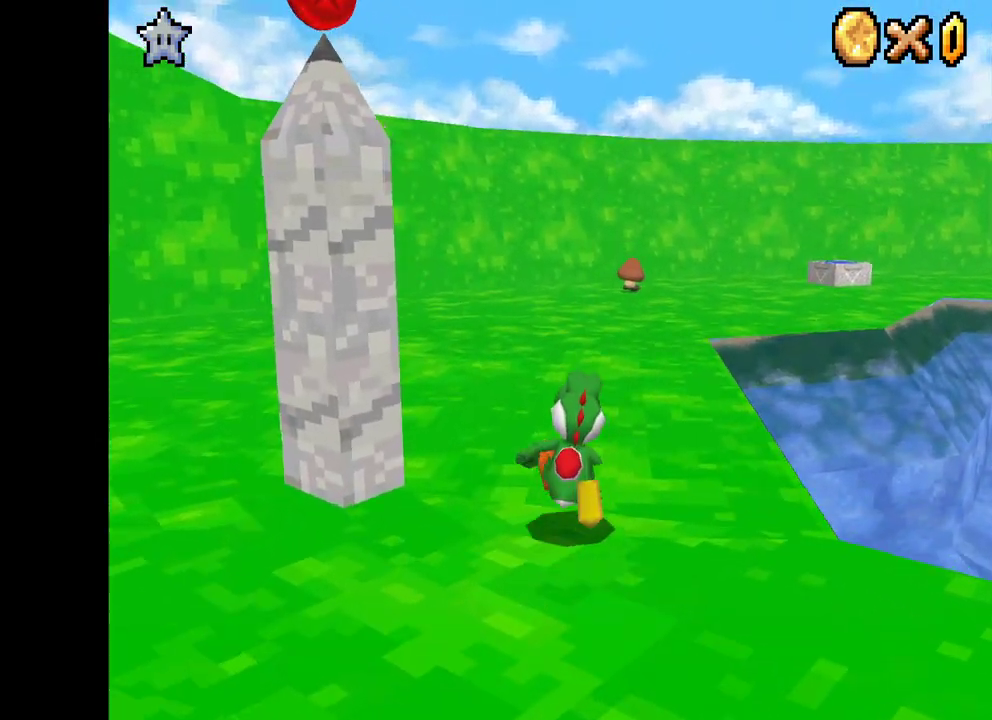
{"buttons": ["X"], "left_stick": "up", "right_stick": "center", "events": []}
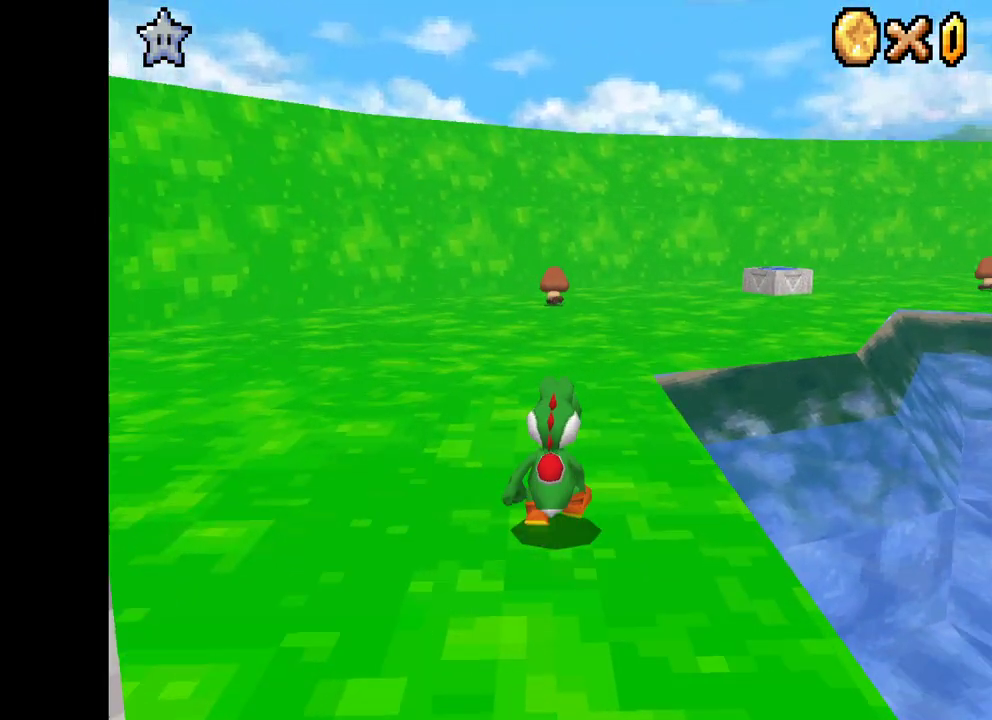
{"buttons": ["A", "X", "R2"], "left_stick": "up-right", "right_stick": "center", "events": [[17, "left_stick", "up-right"], [400, "R2", "down"], [417, "A", "down"]]}
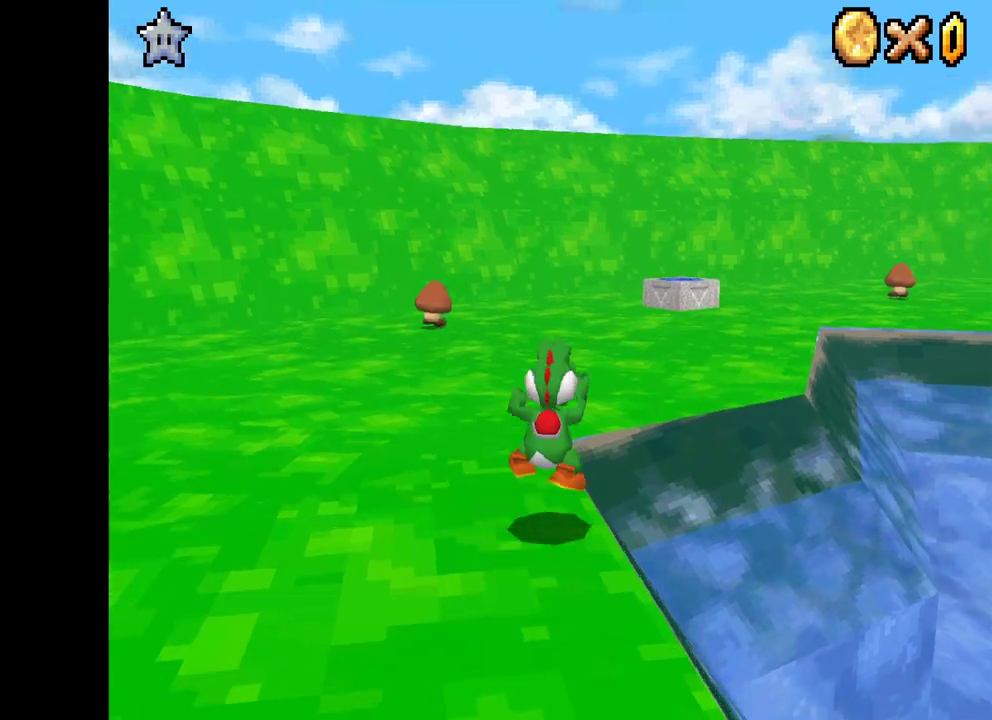
{"buttons": ["X"], "left_stick": "up-right", "right_stick": "center", "events": [[67, "R2", "up"], [83, "A", "up"]]}
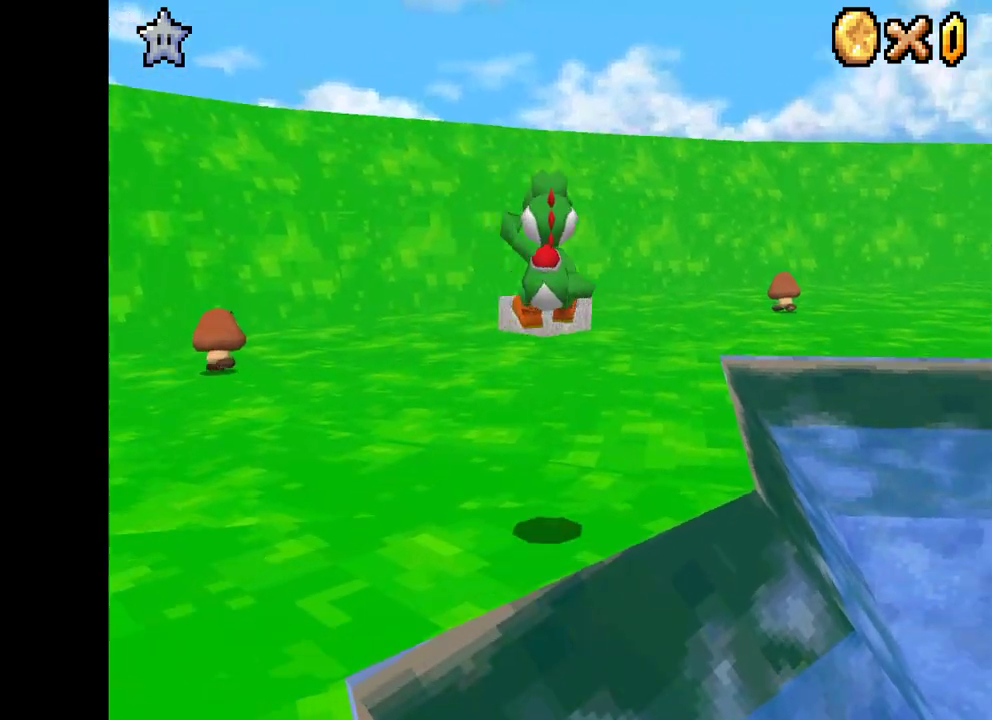
{"buttons": ["X"], "left_stick": "up-right", "right_stick": "center", "events": []}
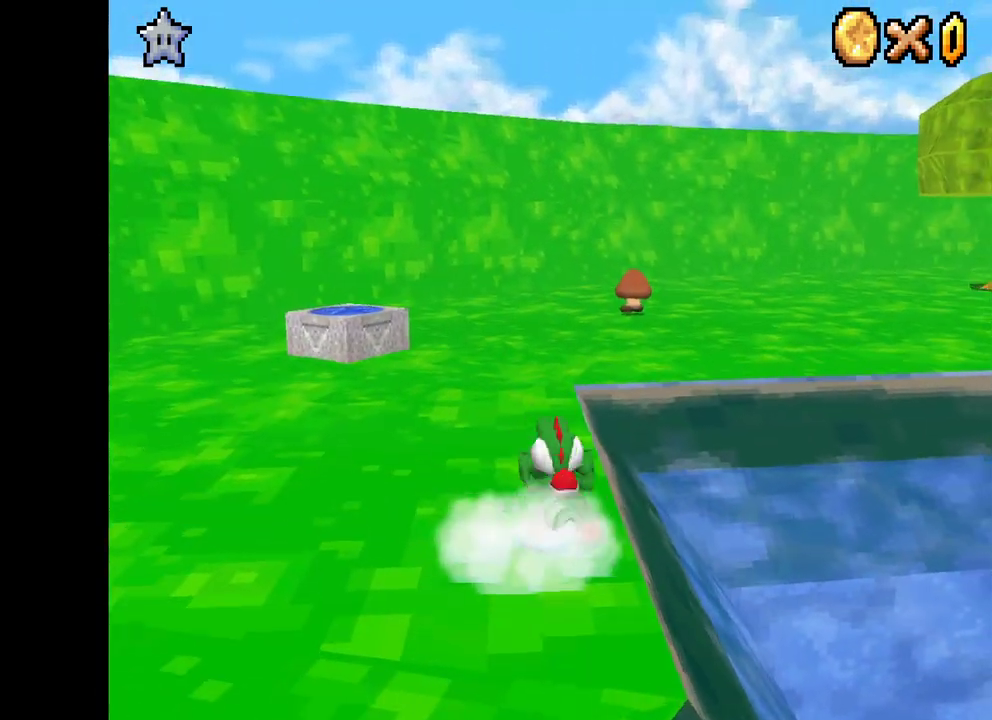
{"buttons": ["A", "X"], "left_stick": "up-right", "right_stick": "center", "events": [[183, "A", "down"]]}
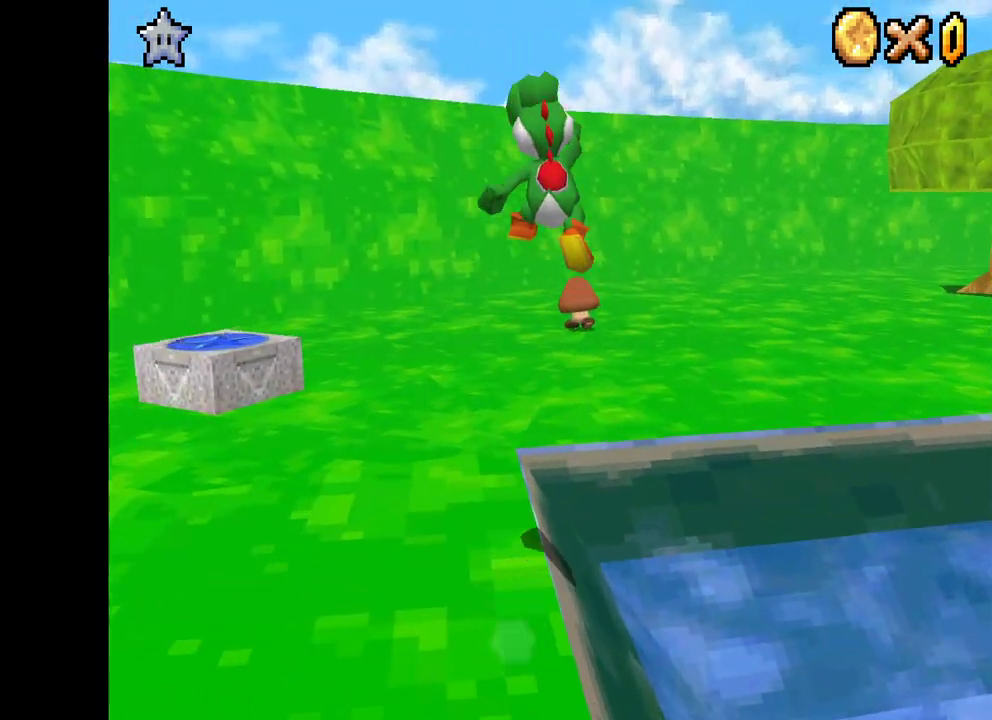
{"buttons": ["X"], "left_stick": "up-right", "right_stick": "center", "events": [[417, "A", "up"]]}
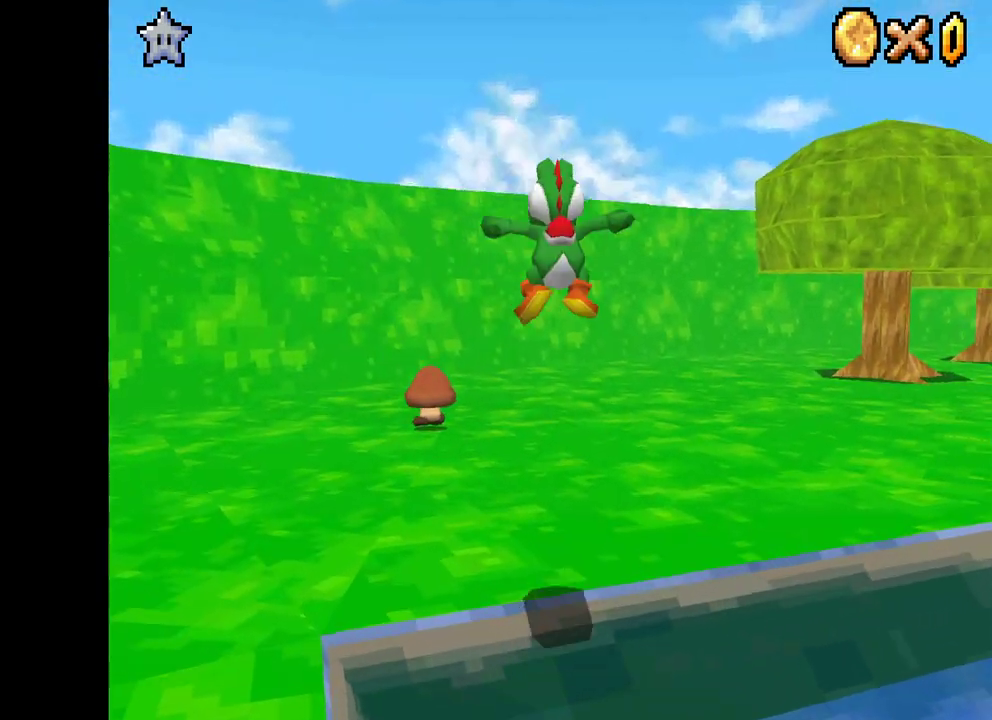
{"buttons": ["X"], "left_stick": "up-right", "right_stick": "center", "events": []}
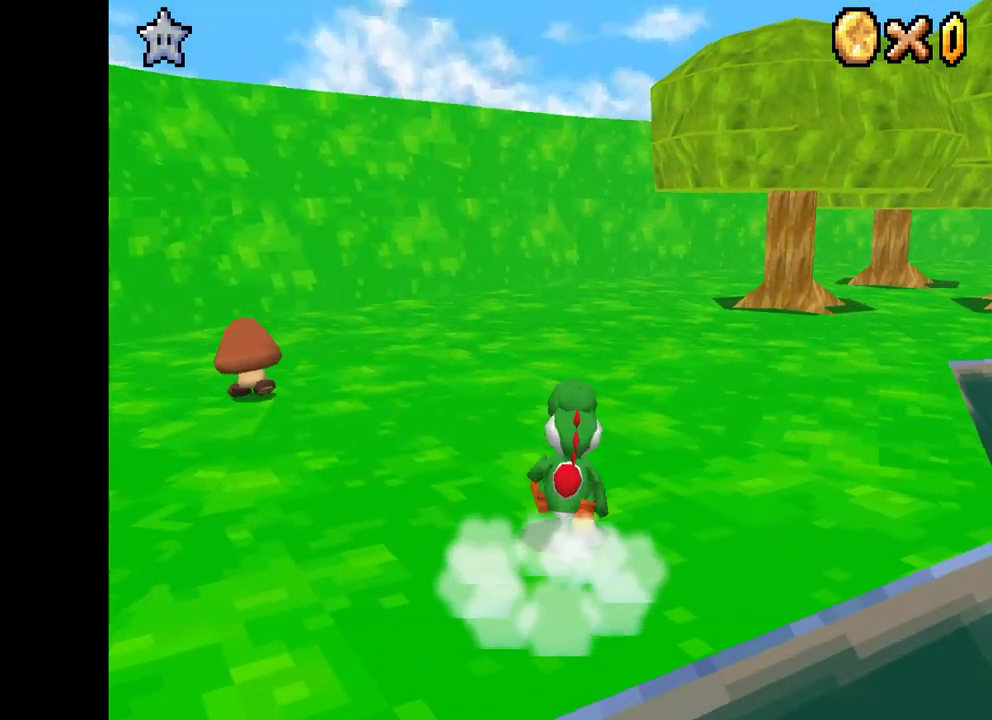
{"buttons": ["X"], "left_stick": "up-right", "right_stick": "center", "events": [[317, "L2", "down"], [483, "L2", "up"]]}
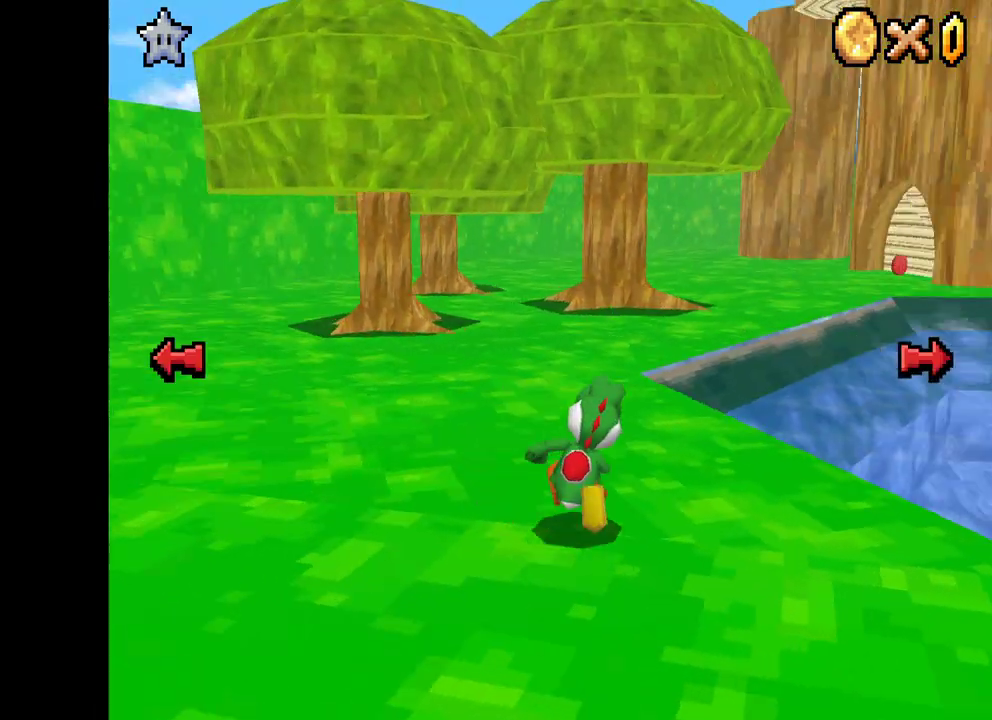
{"buttons": ["X"], "left_stick": "up", "right_stick": "center", "events": [[117, "left_stick", "up"]]}
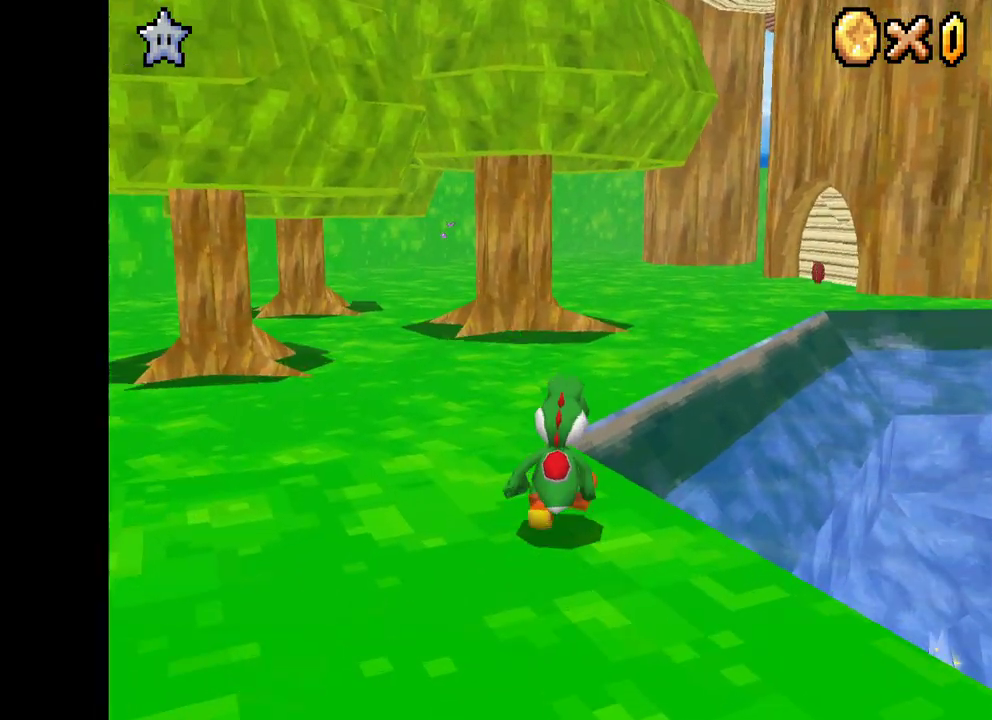
{"buttons": ["X"], "left_stick": "up", "right_stick": "center", "events": [[83, "R2", "down"], [117, "A", "down"], [283, "A", "up"], [283, "R2", "up"]]}